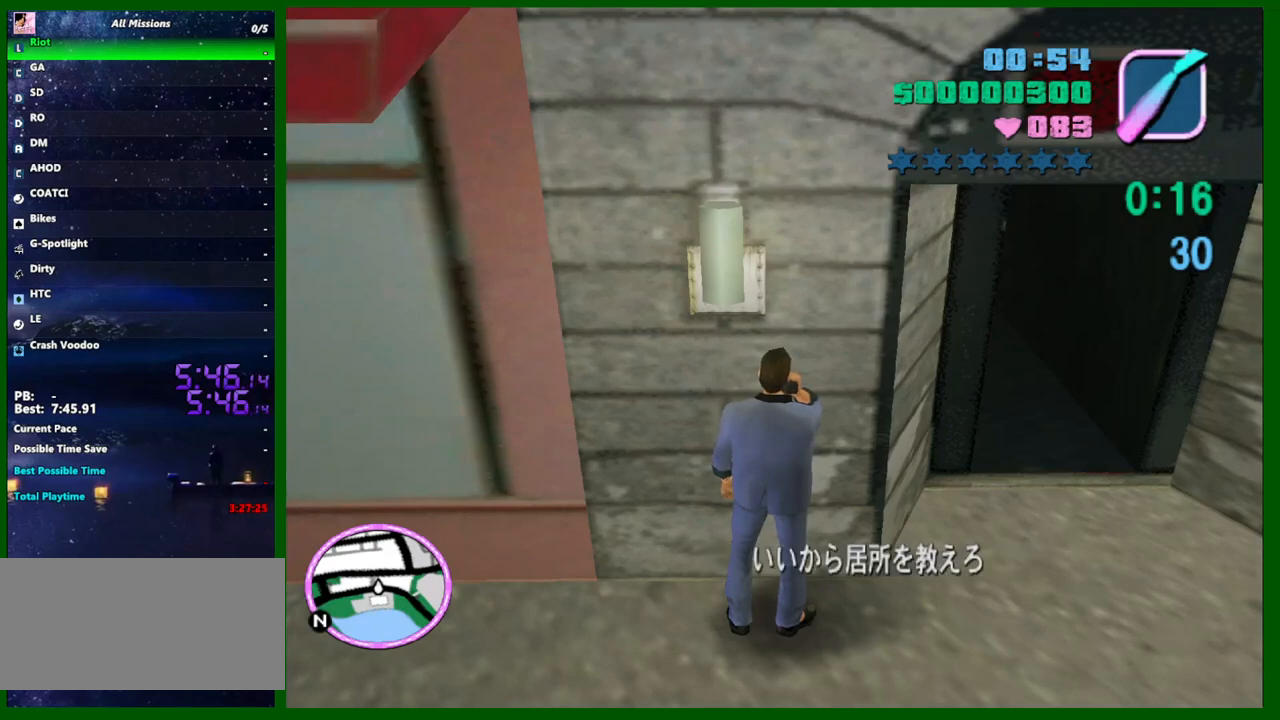
Gameplay with keyboard and mouse; each line is a JSON object with the keys and mouse buttons held at the frame after it. "events" lists presses ("down") and releases ("up") of "1", "2", "3", "4", "5", "a", "c", "caps_lock", "ctrl", "d", "down", "e", "escape", "f", "f1", "f2", "f3", "g", "h", "left", "q", "right", "s", "shift", "space", "tab", "up", "v", "w", "x", "y", "z", "mouse_left", "mouse_middle", "mouse_right", "mouse_wheel_up" and "mouse_wheel_down" between this image and that frame as [ms after this image, input, new state], when the widget could be followed in between. "mouse_left", "mouse_middle", "mouse_right", "mouse_wheel_up", "mouse_wheel_down" = the "left", "middle", "right", "wheel_up", "wheel_down" buttons of the "mouse" list. No other keys are recorded. Not read: mouse_move.
{"keys": ["w"], "mouse": [], "events": [[350, "w", "down"]]}
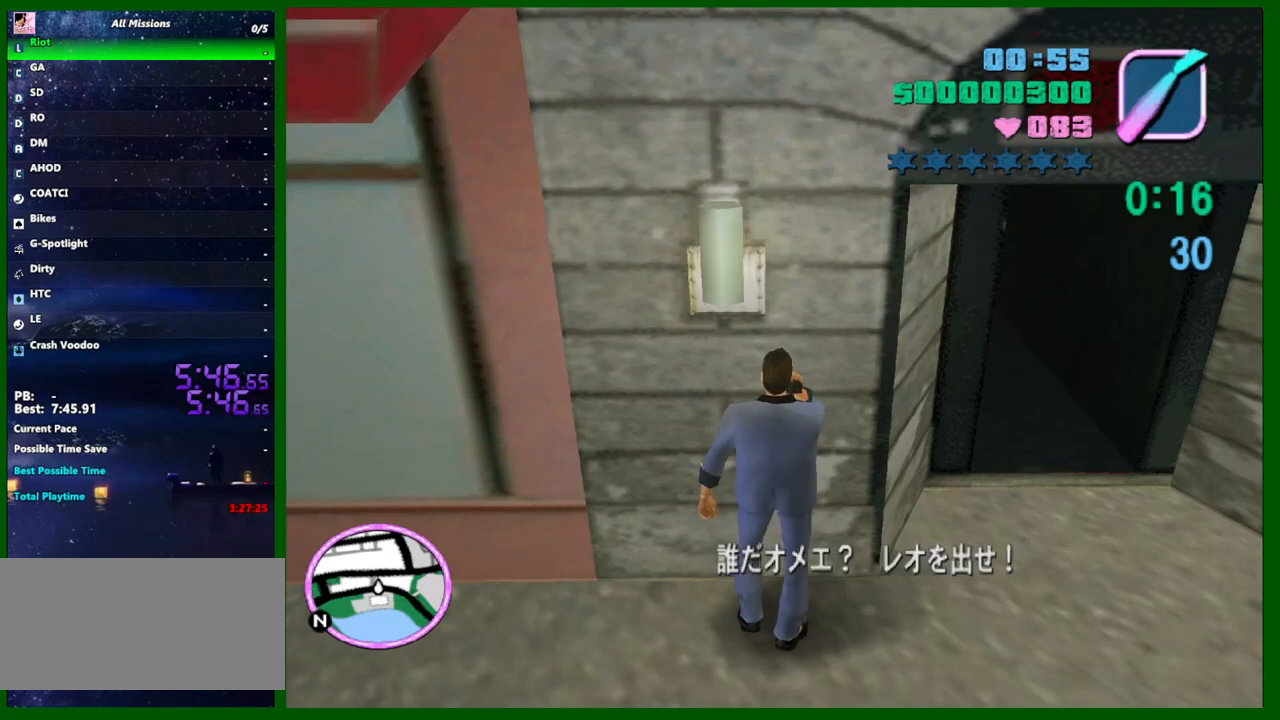
{"keys": ["w"], "mouse": [], "events": []}
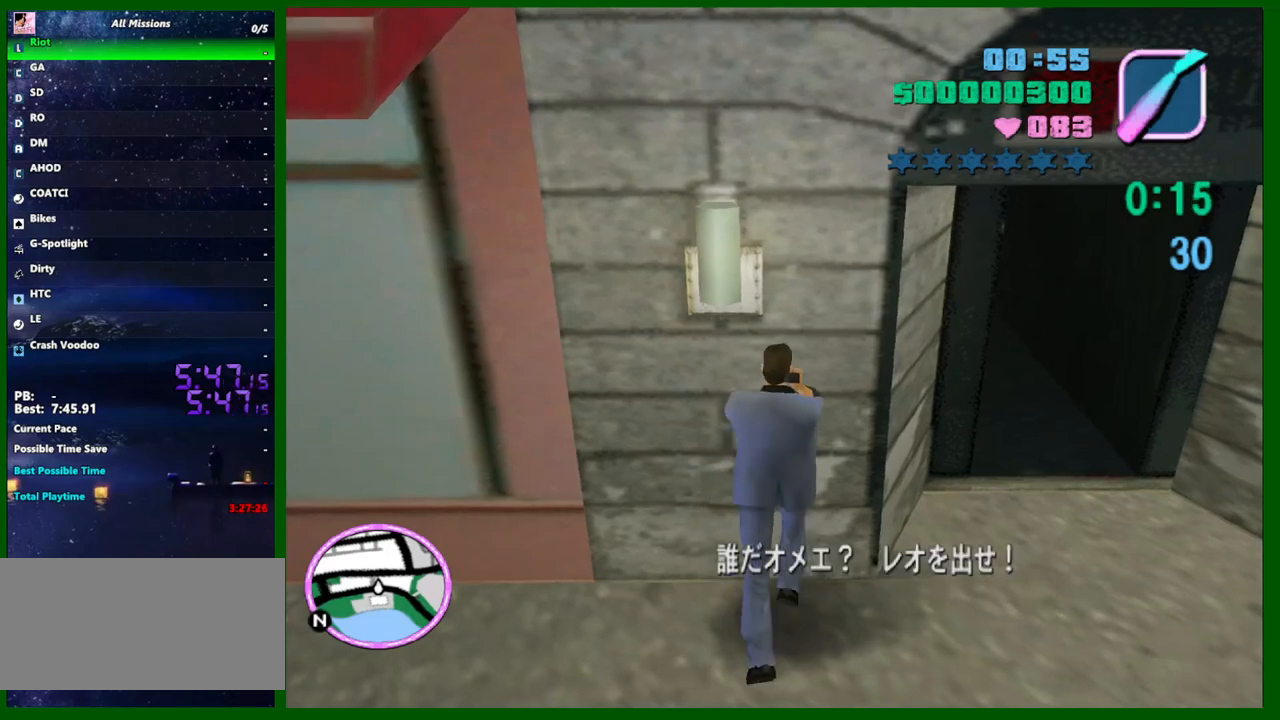
{"keys": [], "mouse": [], "events": [[133, "w", "up"]]}
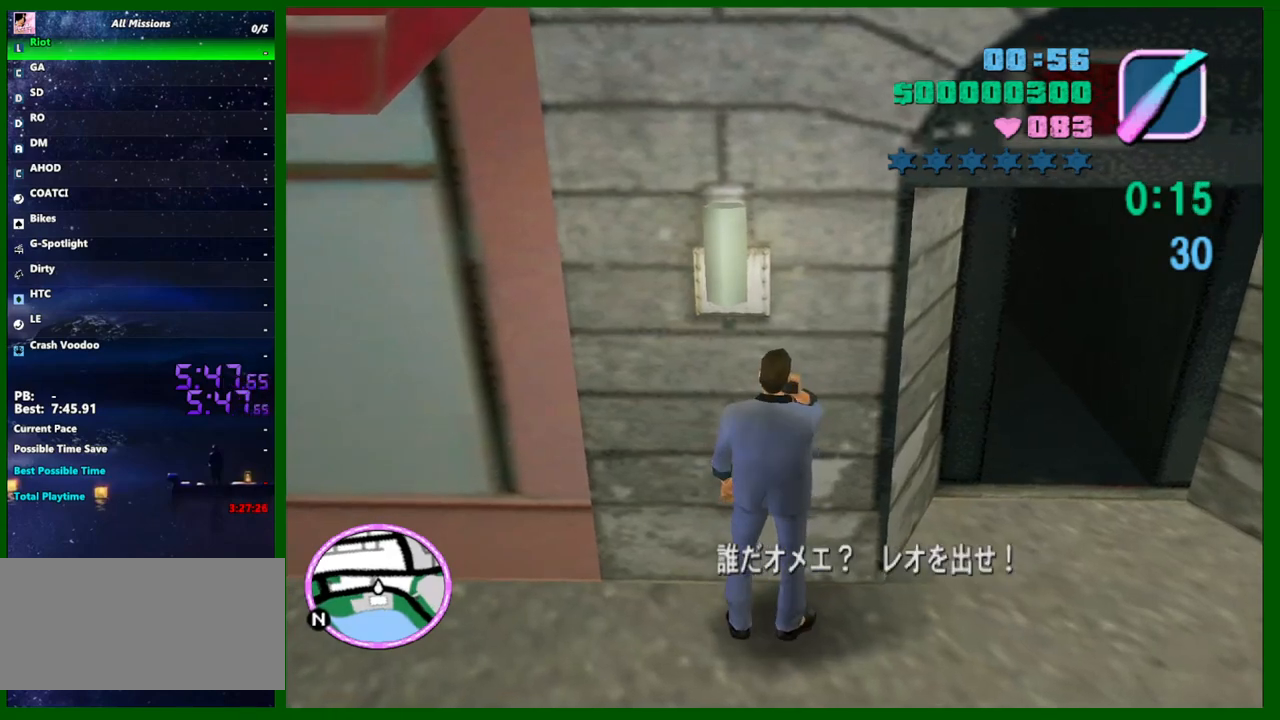
{"keys": [], "mouse": [], "events": []}
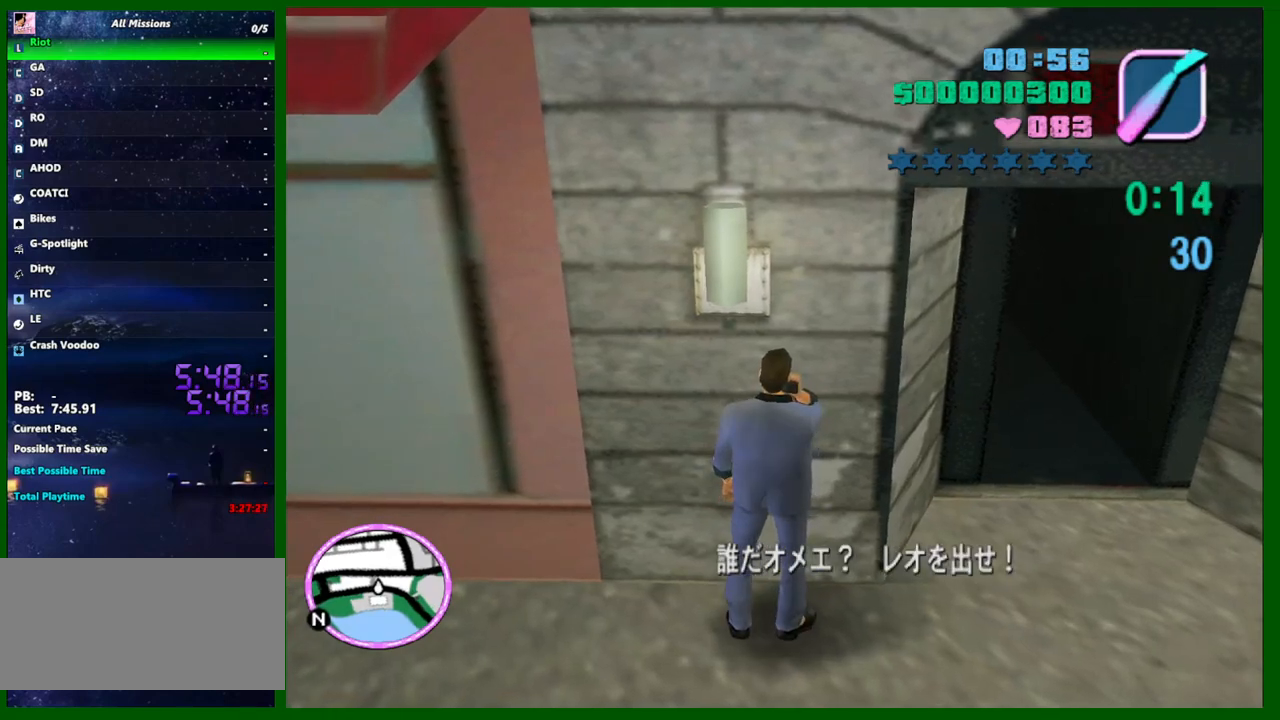
{"keys": [], "mouse": [], "events": []}
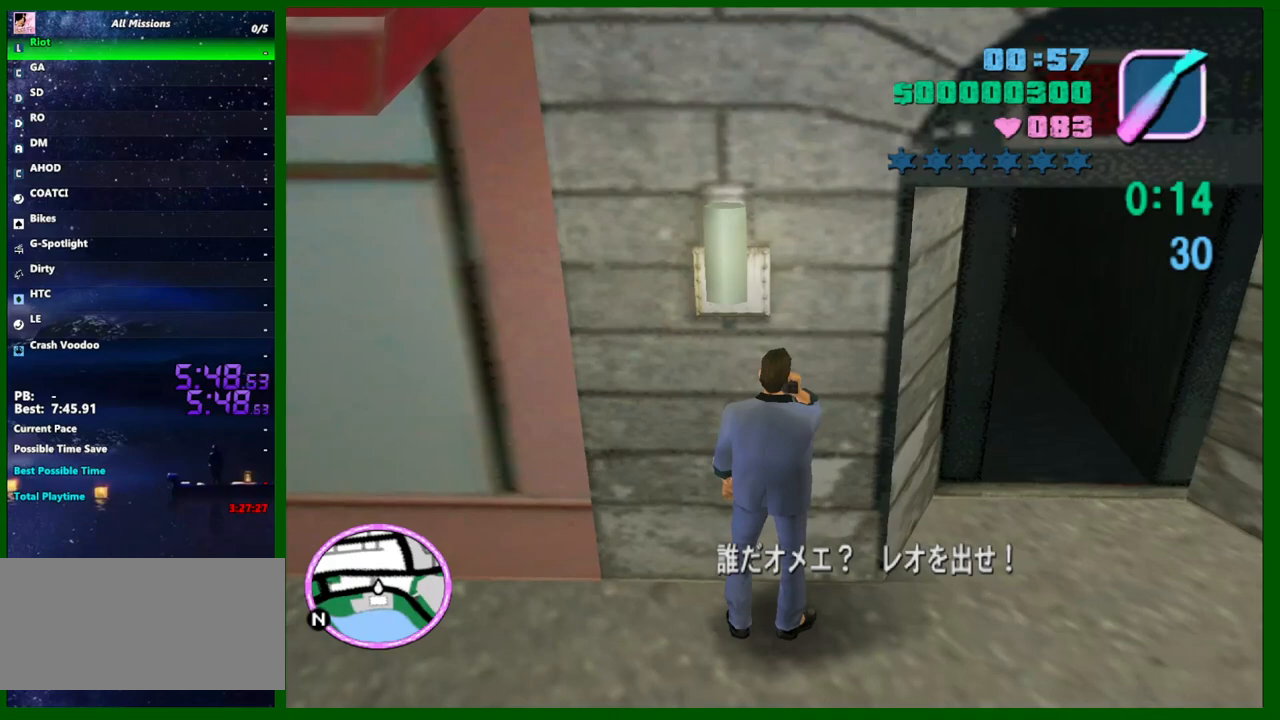
{"keys": [], "mouse": [], "events": []}
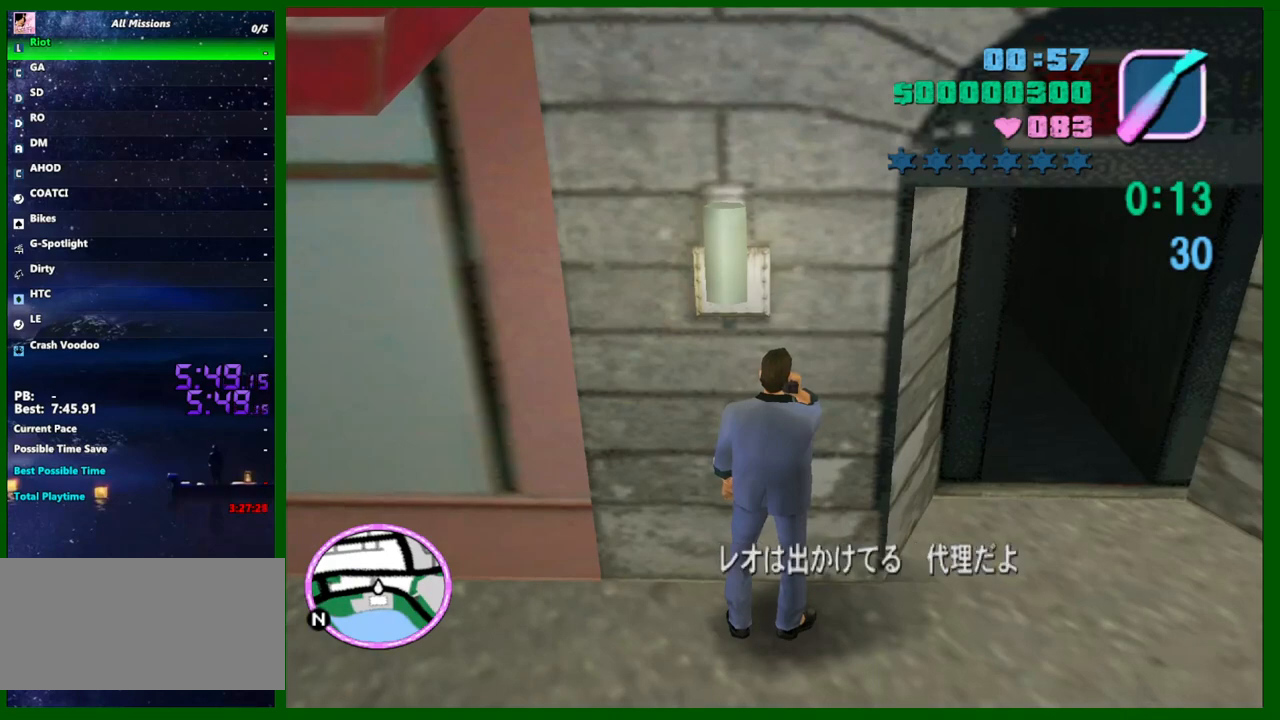
{"keys": ["a", "w"], "mouse": [], "events": [[117, "a", "down"], [150, "w", "down"], [350, "w", "up"], [433, "w", "down"]]}
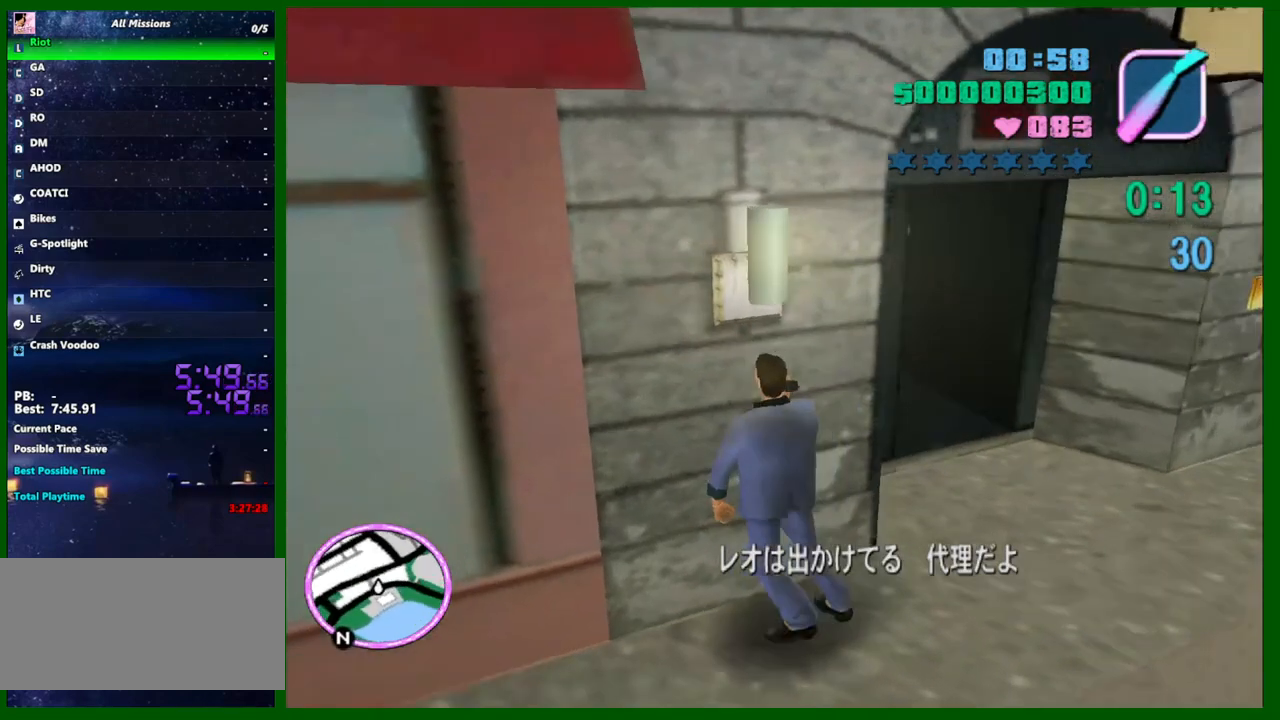
{"keys": ["w"], "mouse": [], "events": [[83, "a", "up"]]}
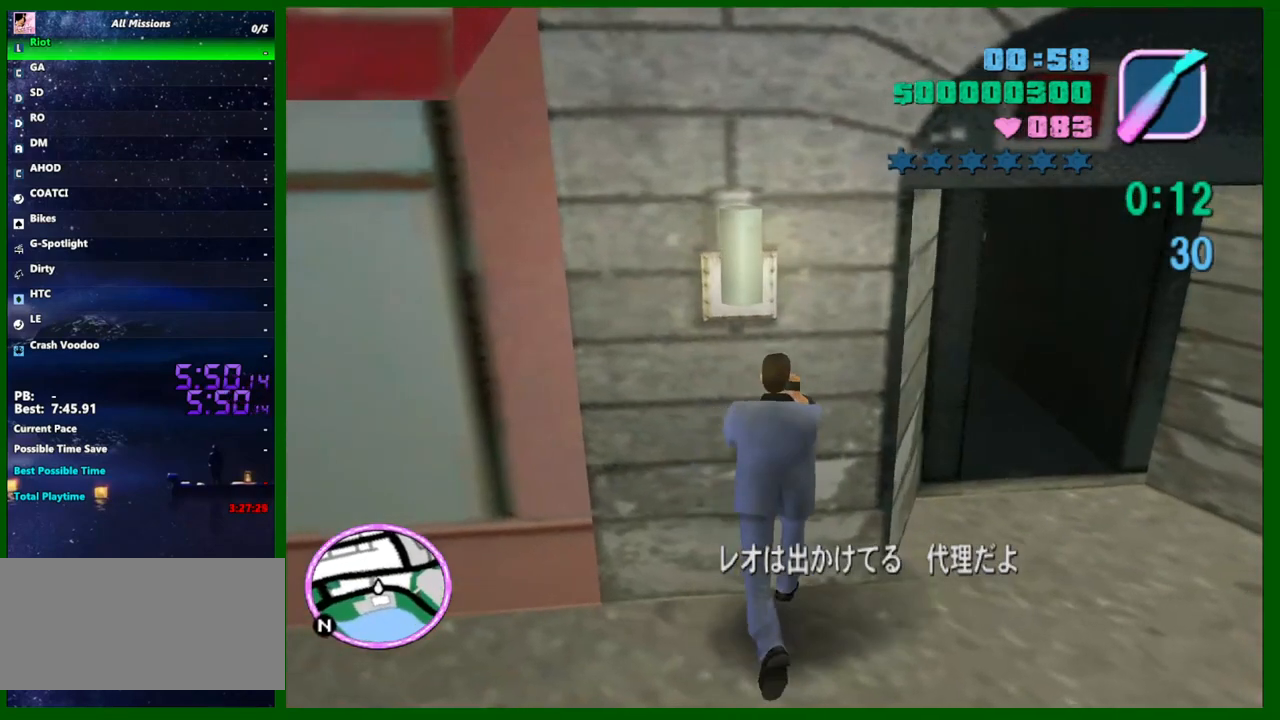
{"keys": ["a"], "mouse": [], "events": [[50, "w", "up"], [467, "a", "down"]]}
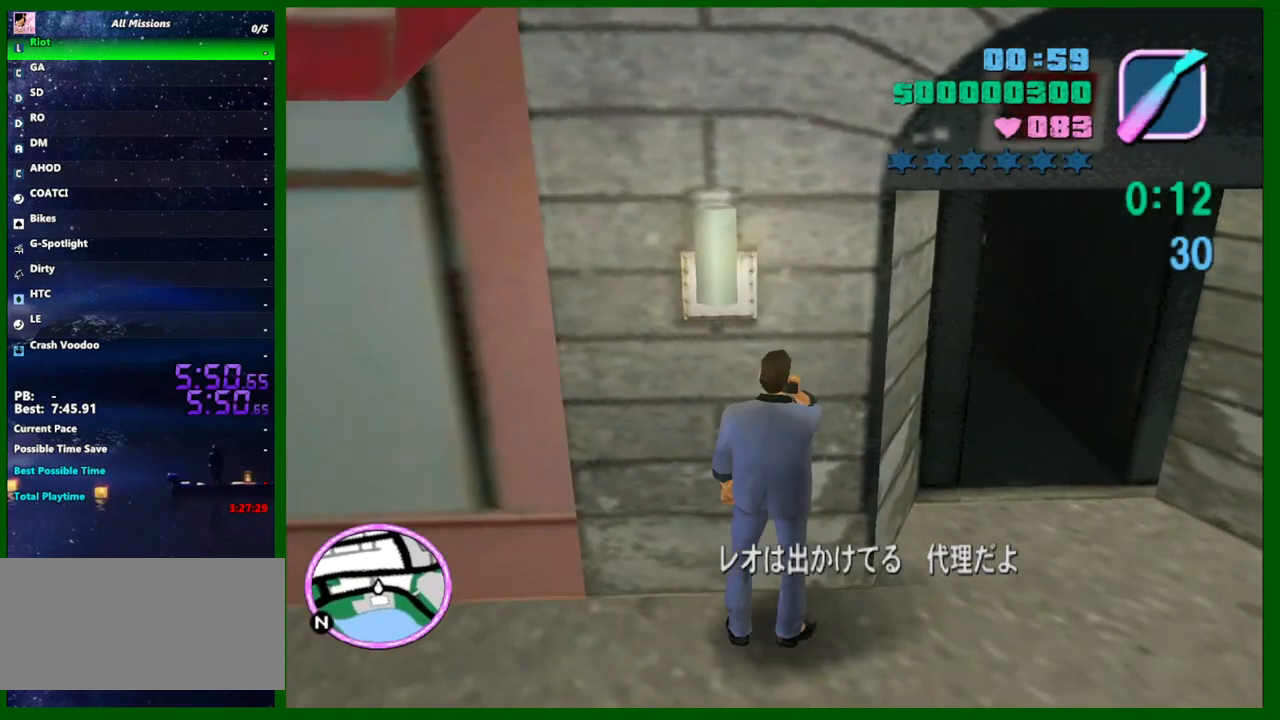
{"keys": [], "mouse": [], "events": [[67, "a", "up"], [300, "w", "down"], [383, "w", "up"]]}
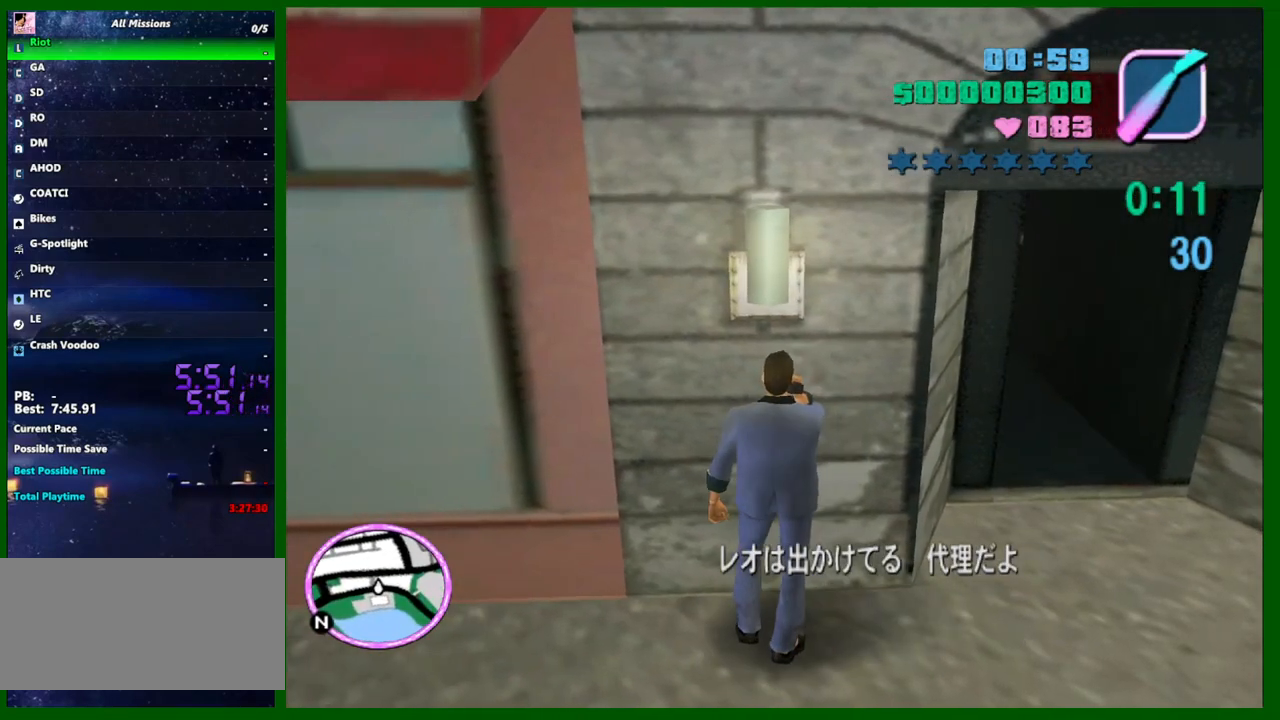
{"keys": [], "mouse": [], "events": []}
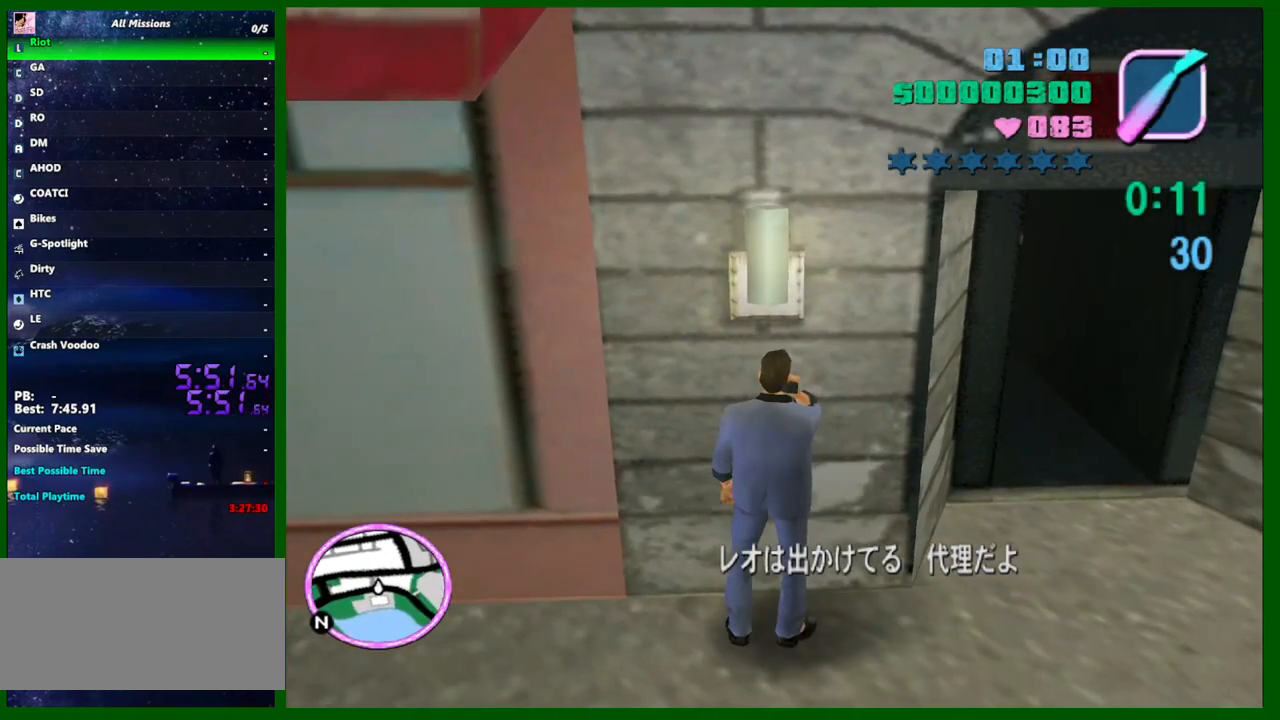
{"keys": [], "mouse": [], "events": []}
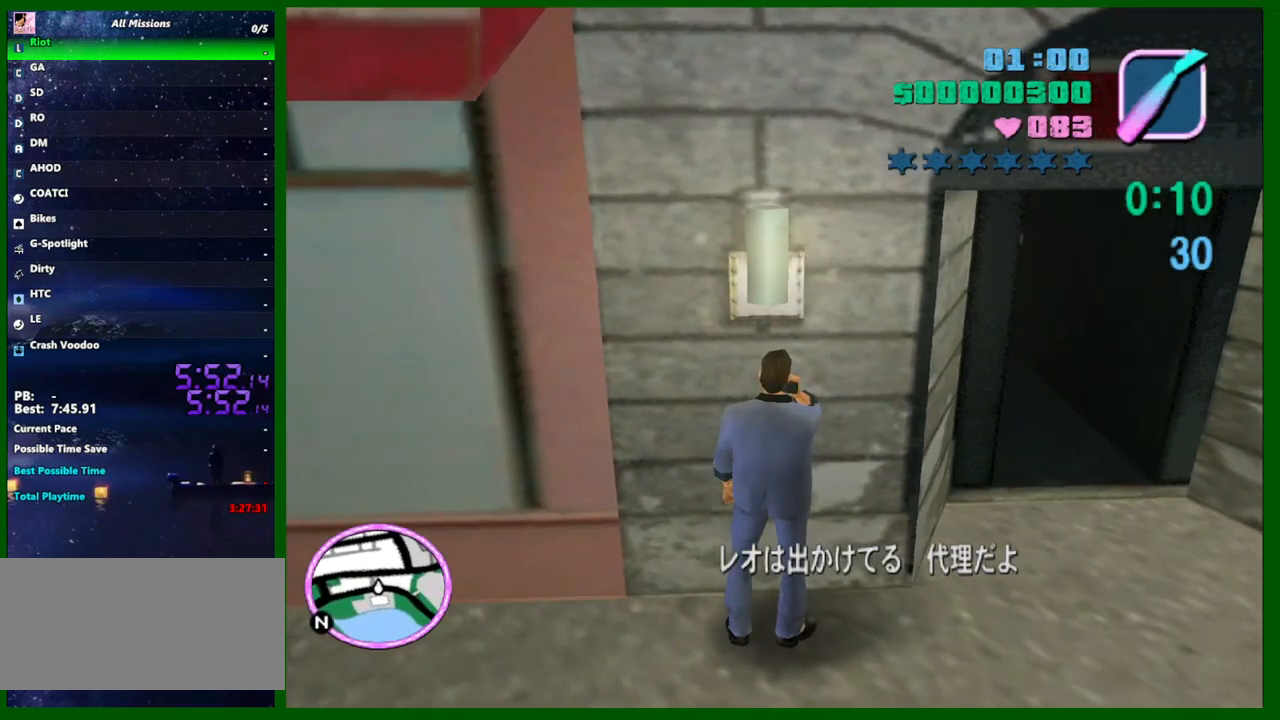
{"keys": [], "mouse": [], "events": []}
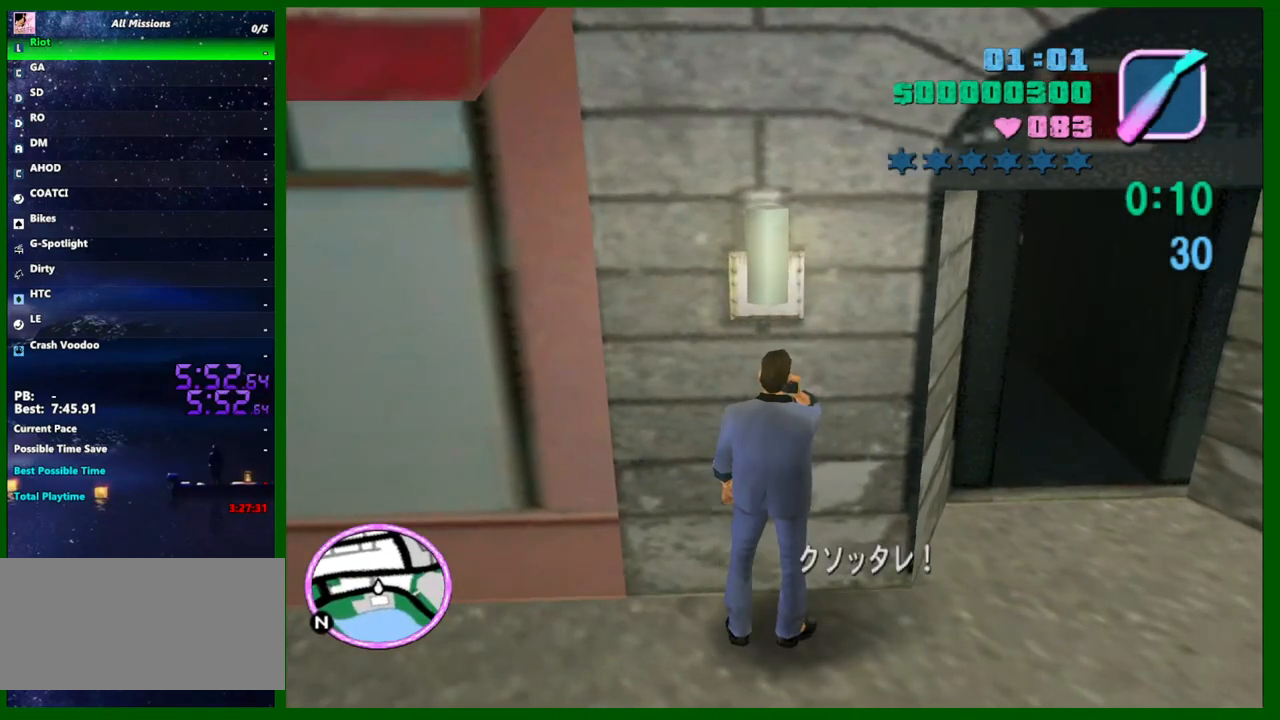
{"keys": [], "mouse": [], "events": []}
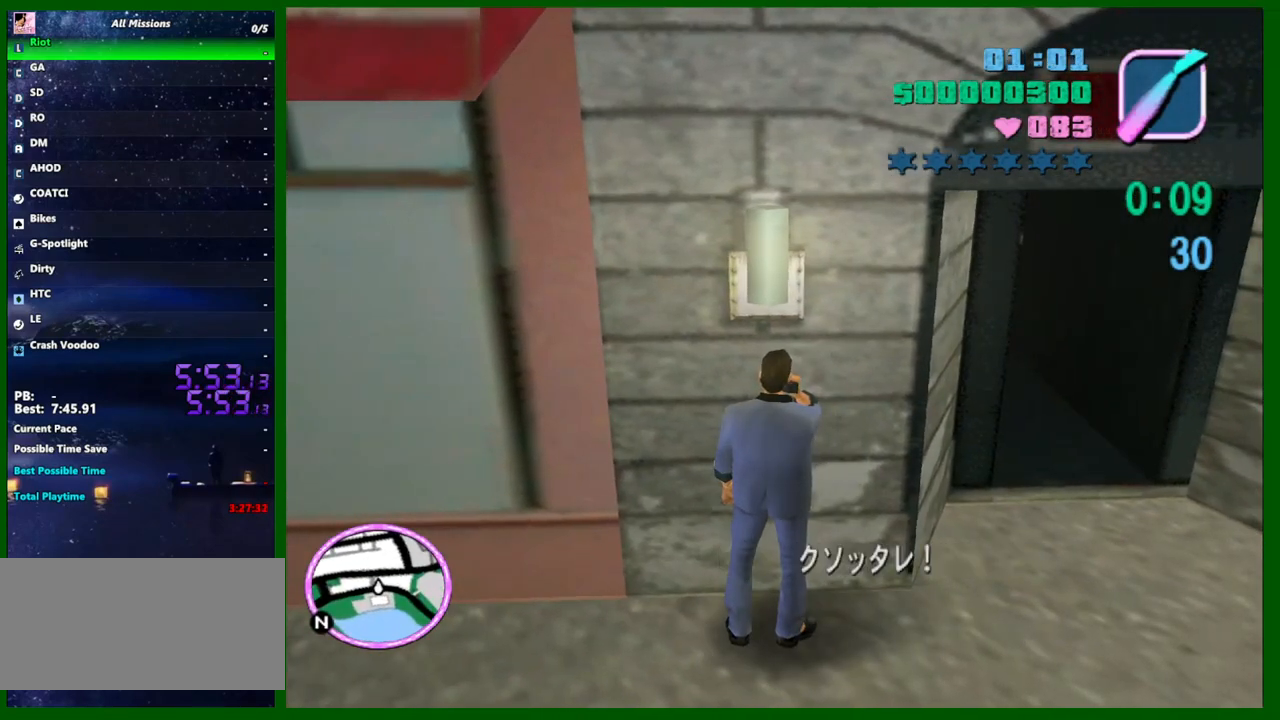
{"keys": ["w"], "mouse": [], "events": [[233, "w", "down"]]}
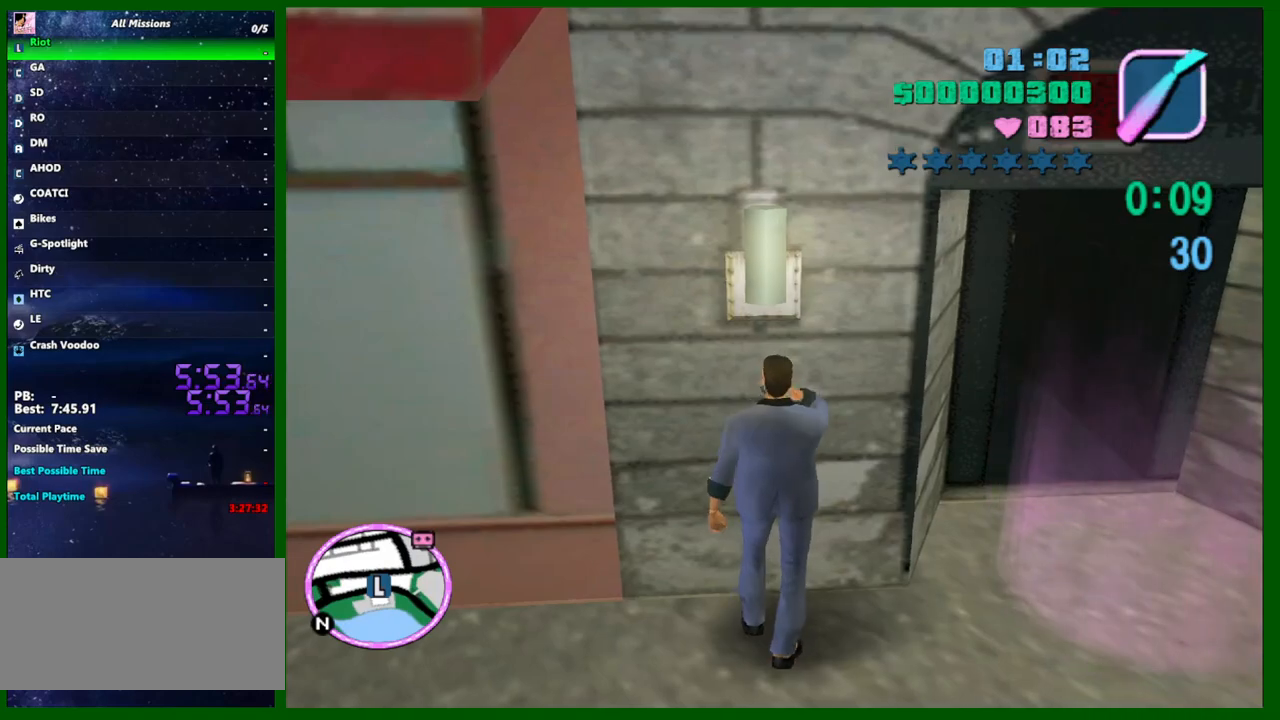
{"keys": ["w"], "mouse": [], "events": [[17, "a", "down"], [200, "a", "up"]]}
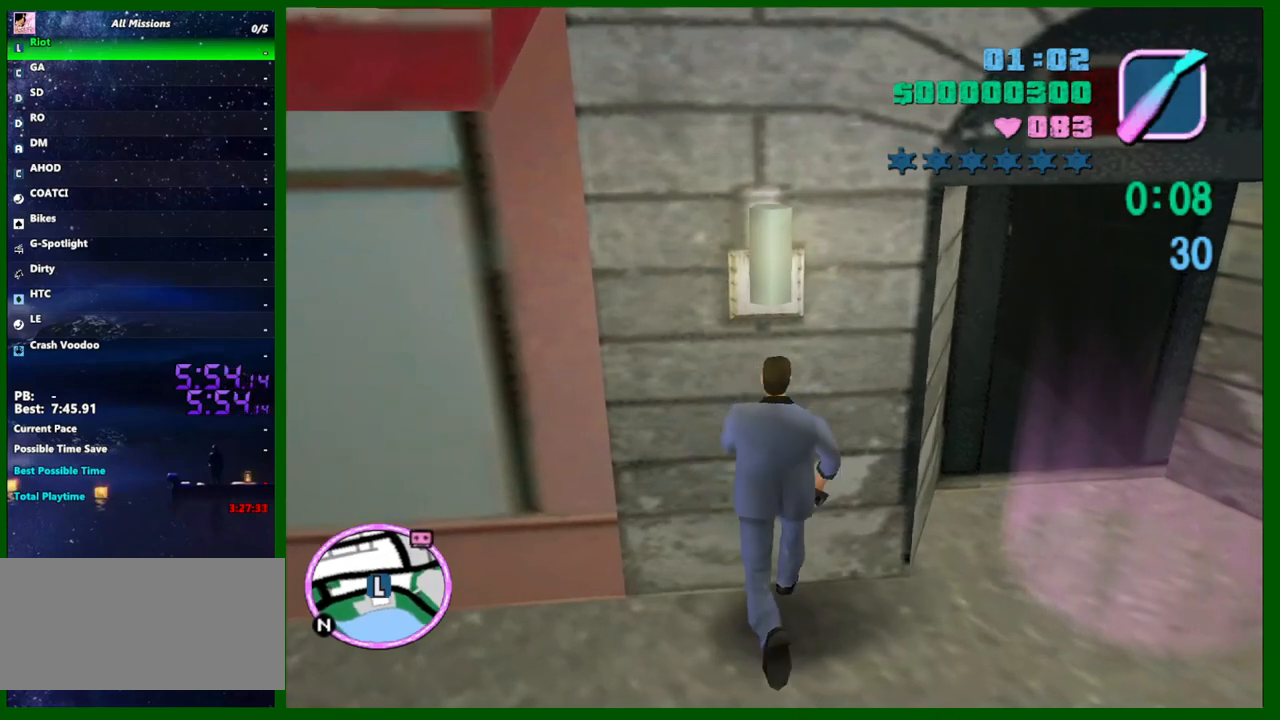
{"keys": ["w"], "mouse": [], "events": []}
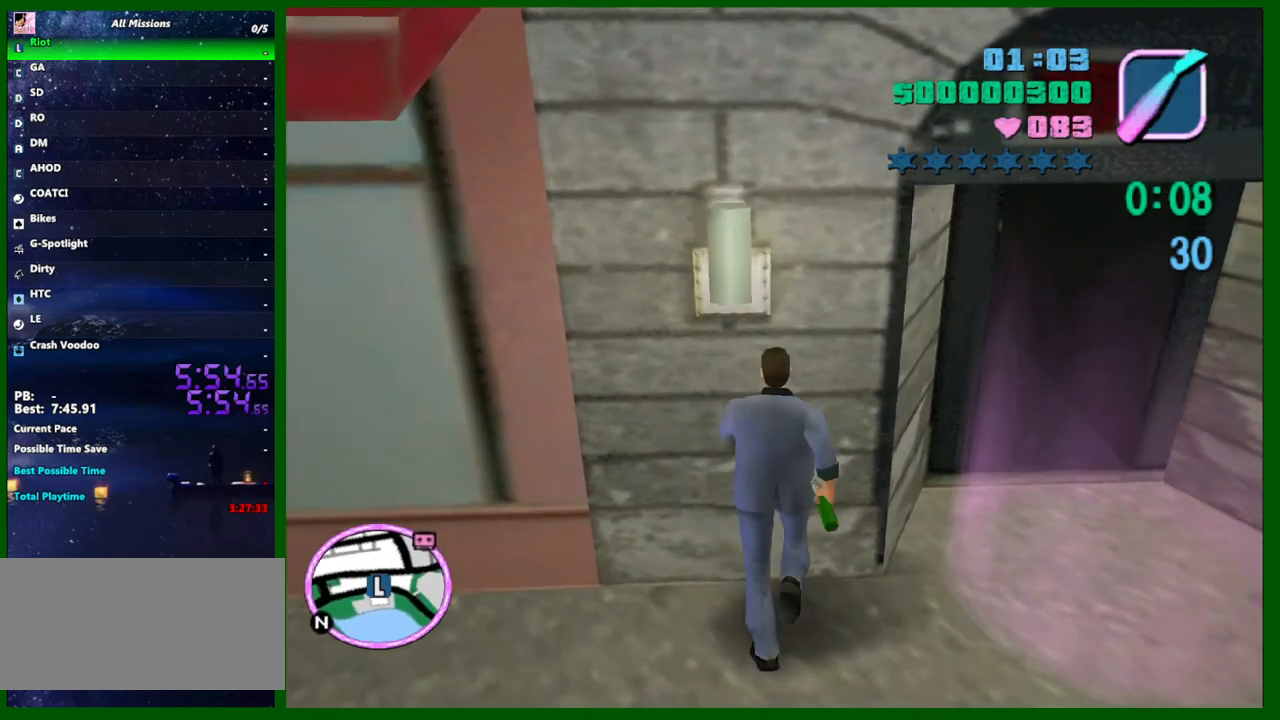
{"keys": ["shift", "w"], "mouse": [], "events": [[150, "shift", "down"]]}
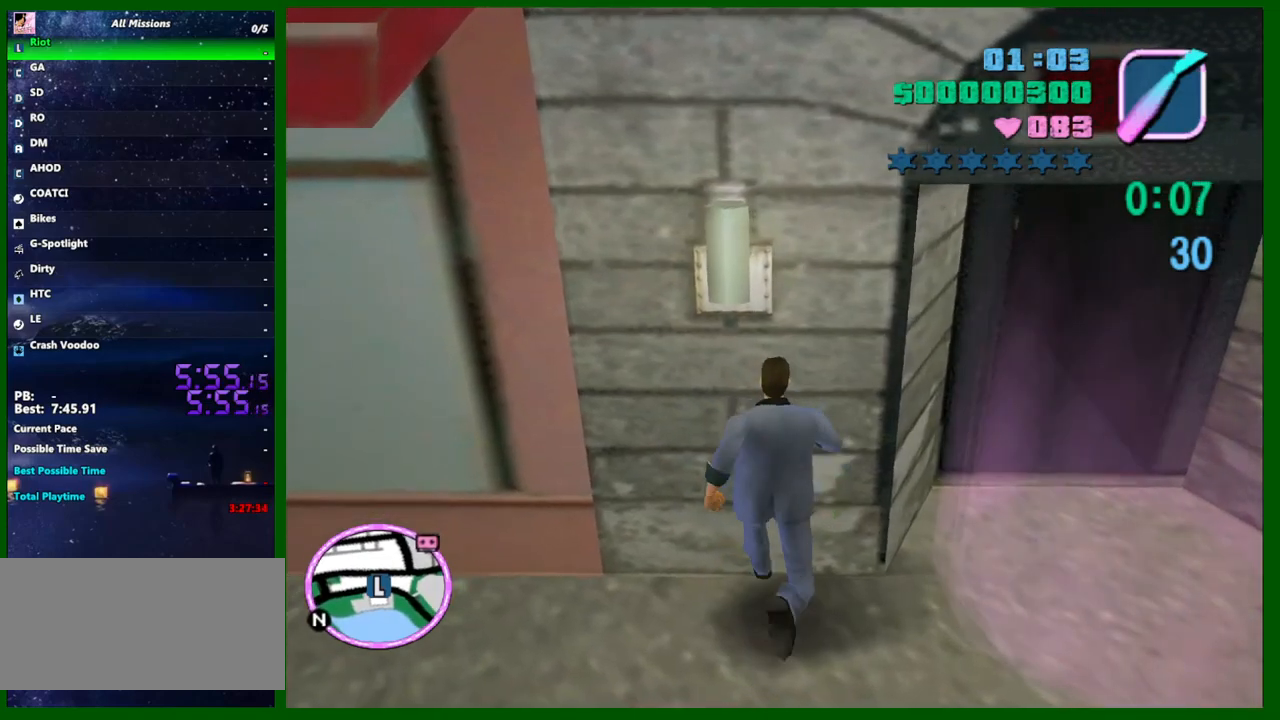
{"keys": ["a", "w"], "mouse": [], "events": [[67, "shift", "up"], [400, "a", "down"]]}
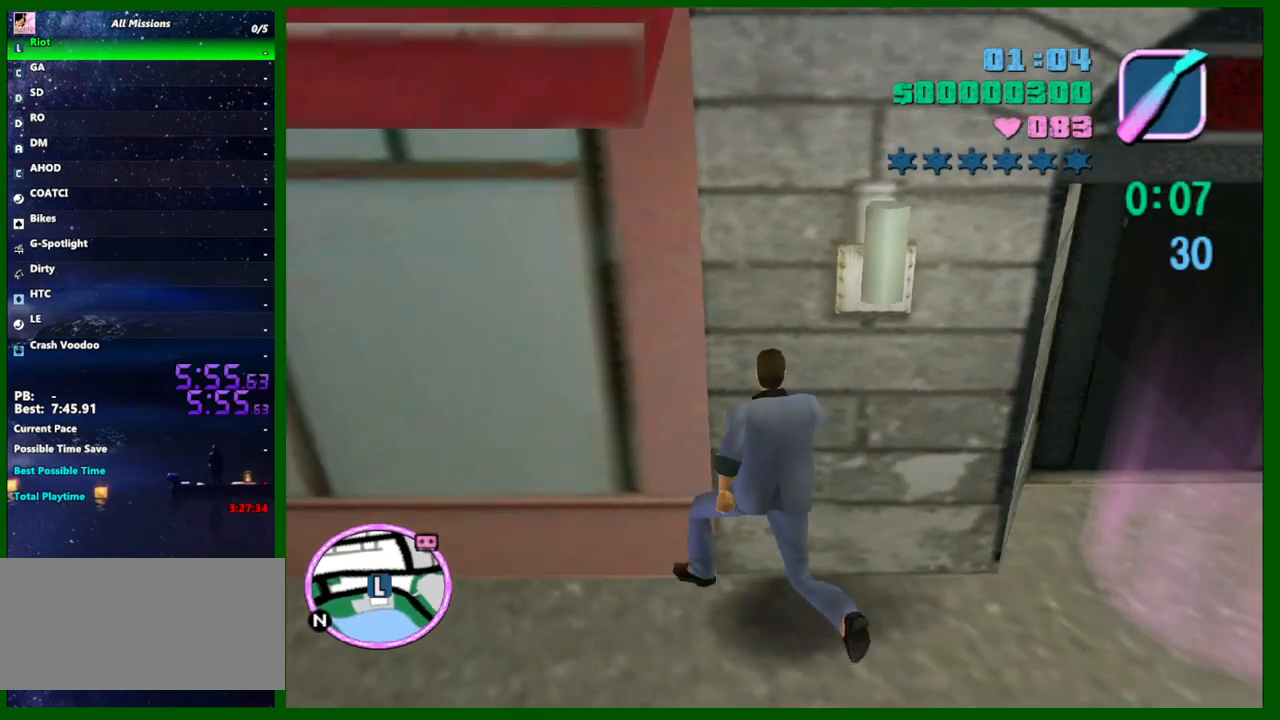
{"keys": ["w"], "mouse": [], "events": [[83, "a", "up"], [133, "d", "down"], [217, "d", "up"]]}
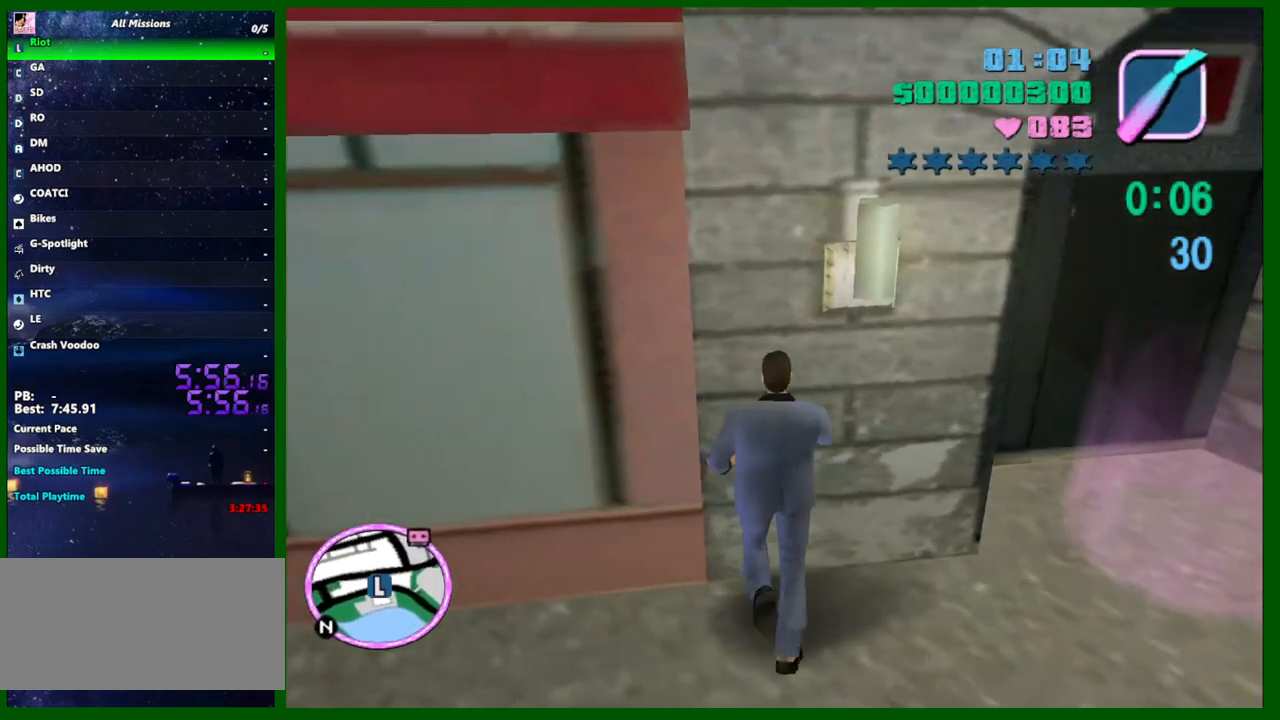
{"keys": ["w"], "mouse": [], "events": []}
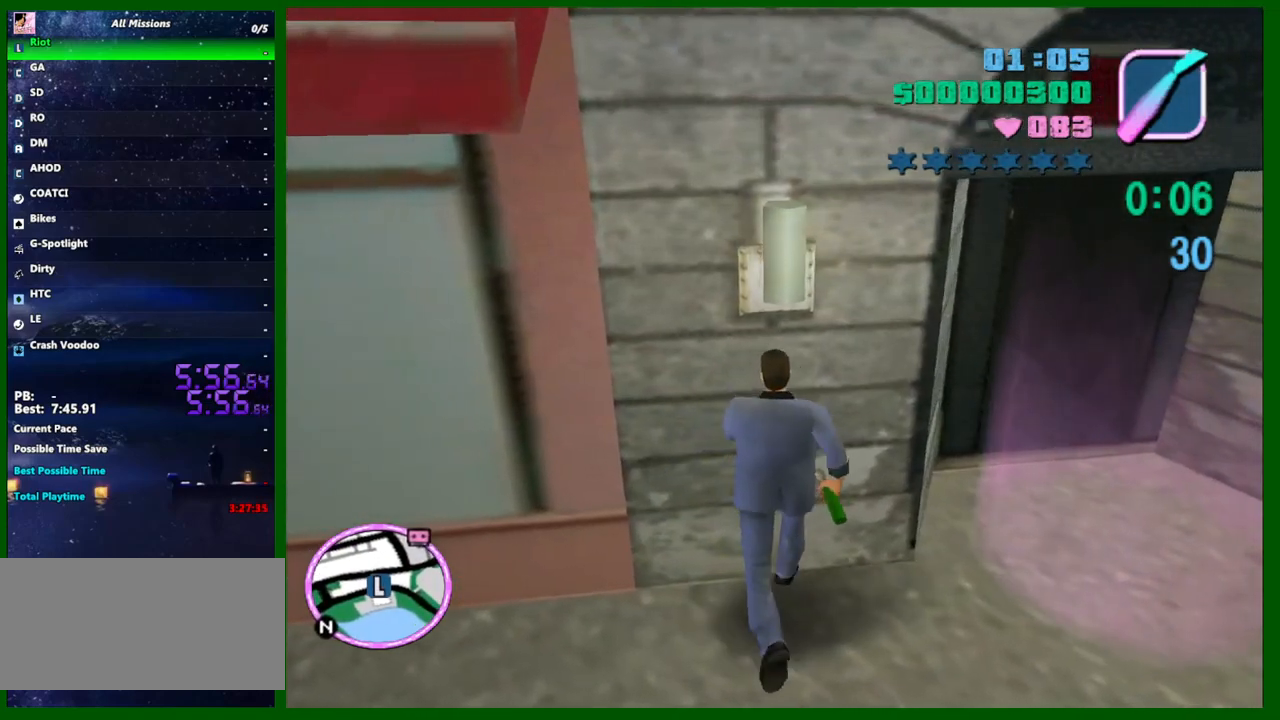
{"keys": ["d", "w"], "mouse": [], "events": [[400, "d", "down"]]}
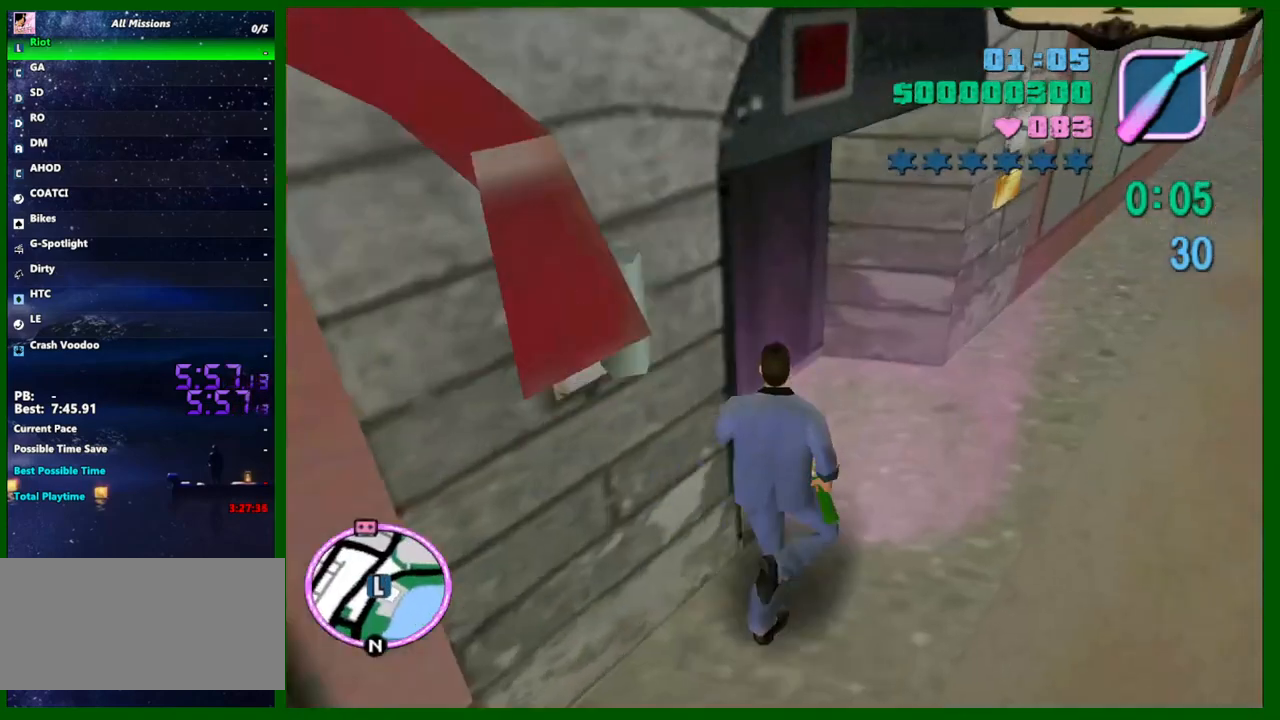
{"keys": [], "mouse": [], "events": [[83, "d", "up"], [217, "w", "up"], [317, "shift", "down"], [417, "shift", "up"]]}
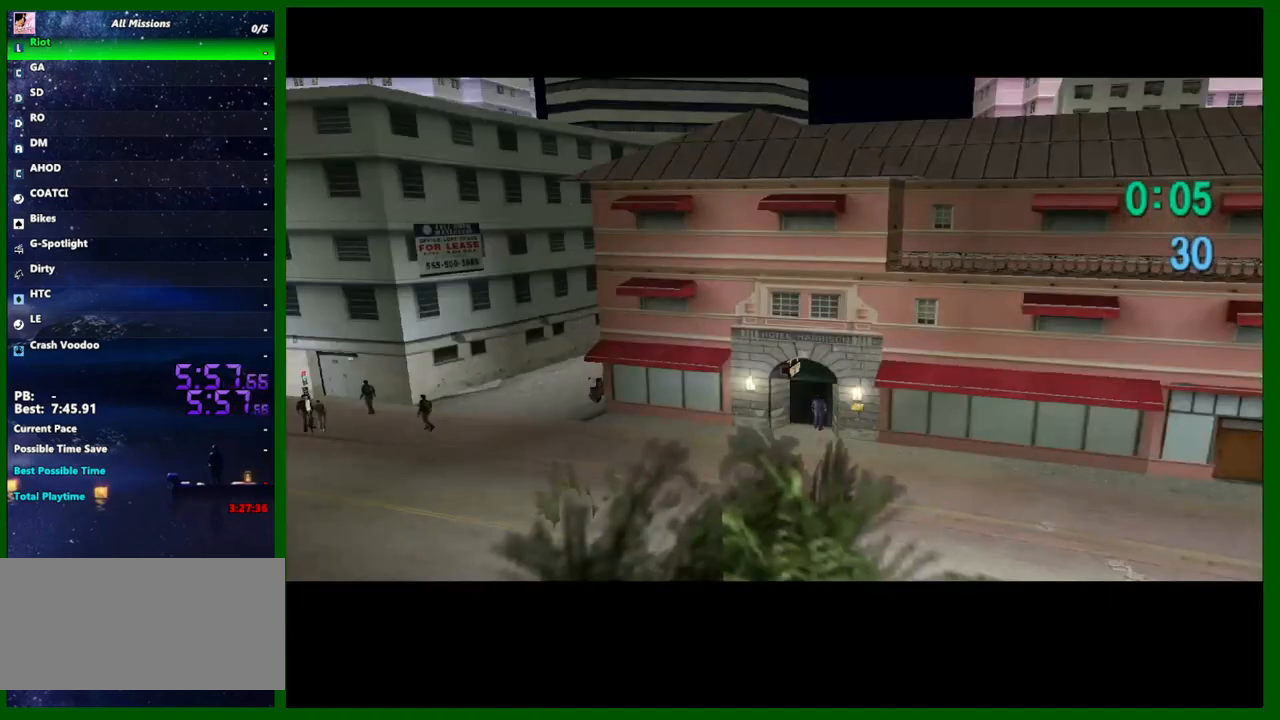
{"keys": ["shift"], "mouse": [], "events": [[150, "shift", "down"], [233, "shift", "up"], [333, "shift", "down"], [383, "shift", "up"], [467, "shift", "down"]]}
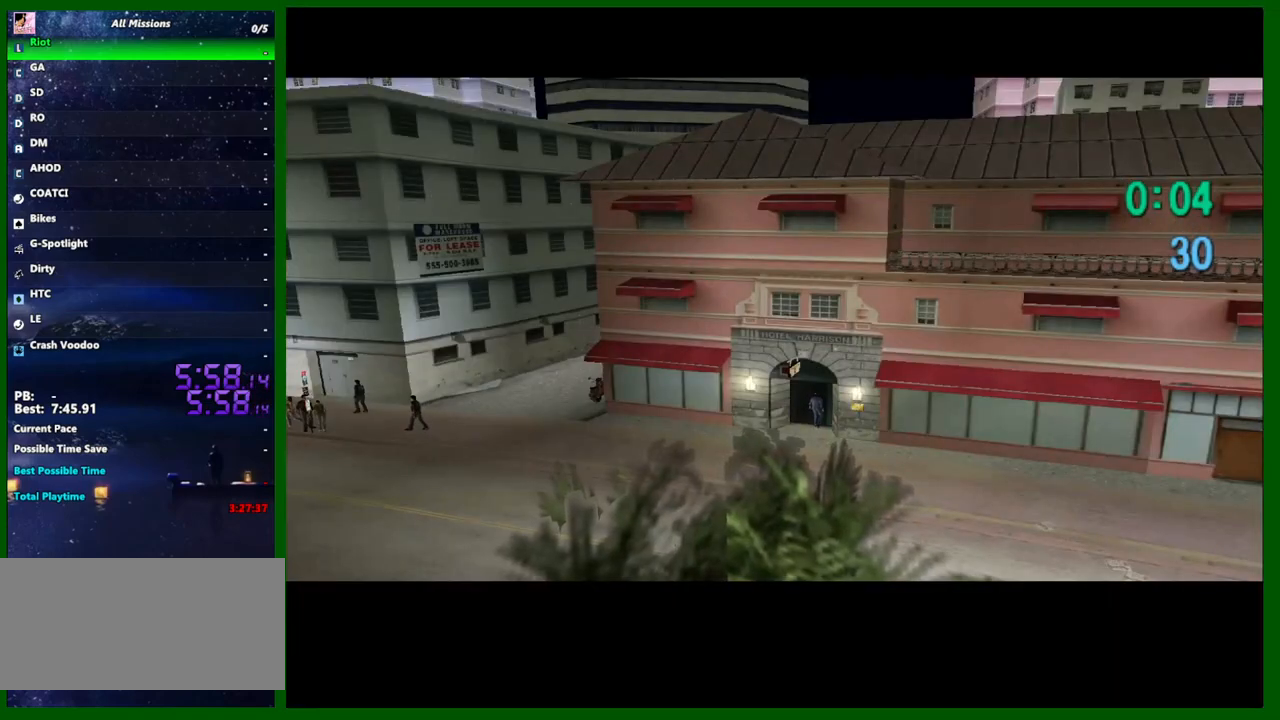
{"keys": [], "mouse": [], "events": [[17, "shift", "up"], [117, "shift", "down"], [150, "shift", "up"], [250, "shift", "down"], [300, "shift", "up"], [383, "shift", "down"], [433, "shift", "up"]]}
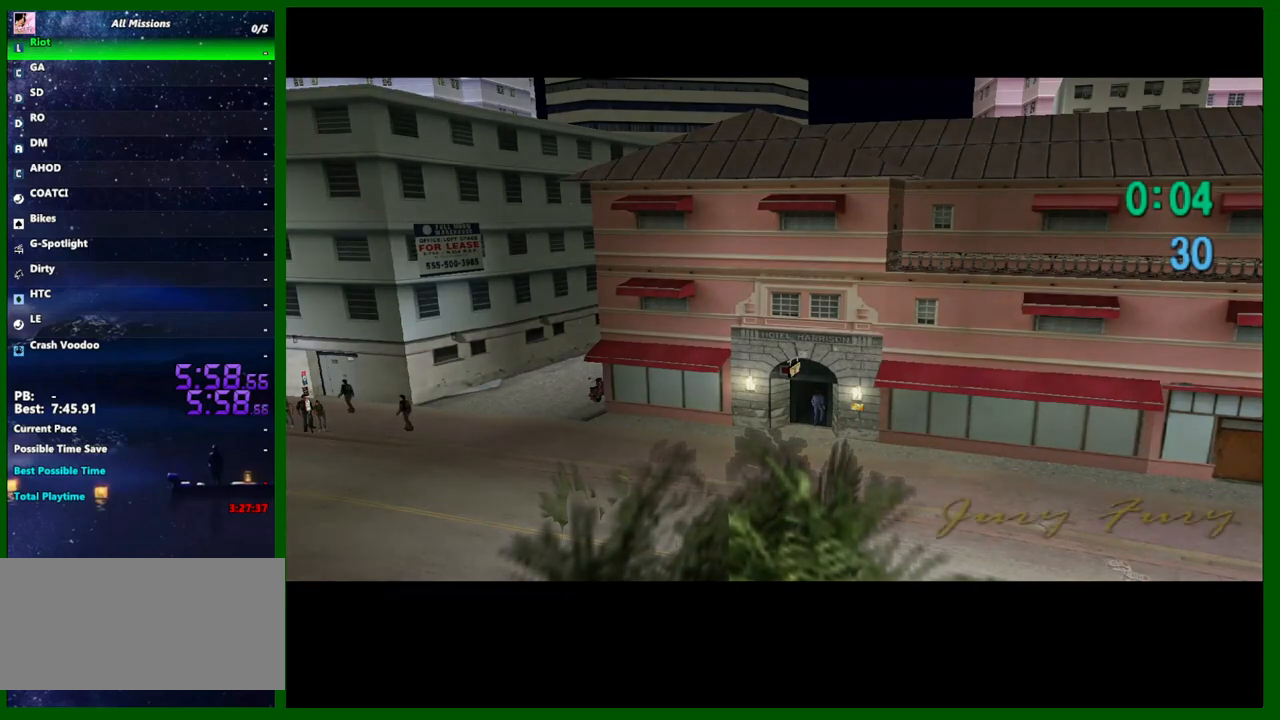
{"keys": ["shift"], "mouse": [], "events": [[33, "shift", "down"], [117, "shift", "up"], [167, "shift", "down"], [267, "shift", "up"], [317, "shift", "down"], [400, "shift", "up"], [450, "shift", "down"]]}
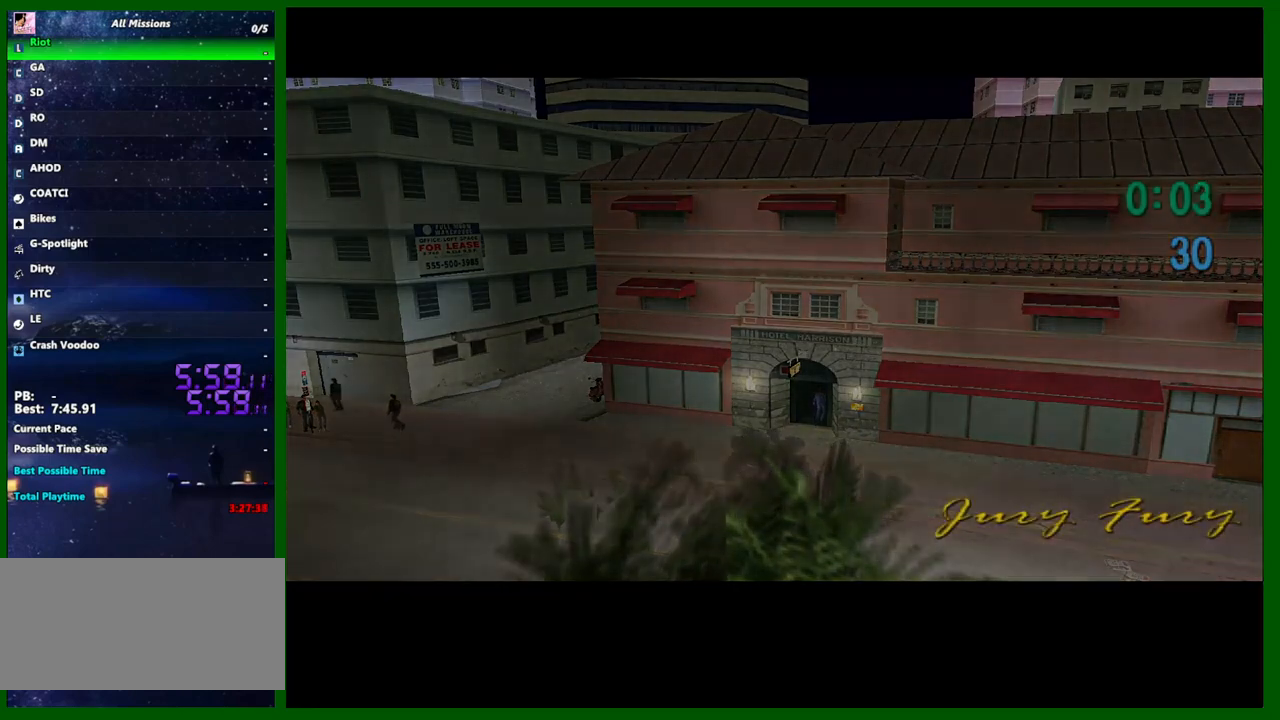
{"keys": [], "mouse": [], "events": [[50, "shift", "up"], [100, "shift", "down"], [183, "shift", "up"], [233, "shift", "down"], [333, "shift", "up"], [383, "shift", "down"], [467, "shift", "up"]]}
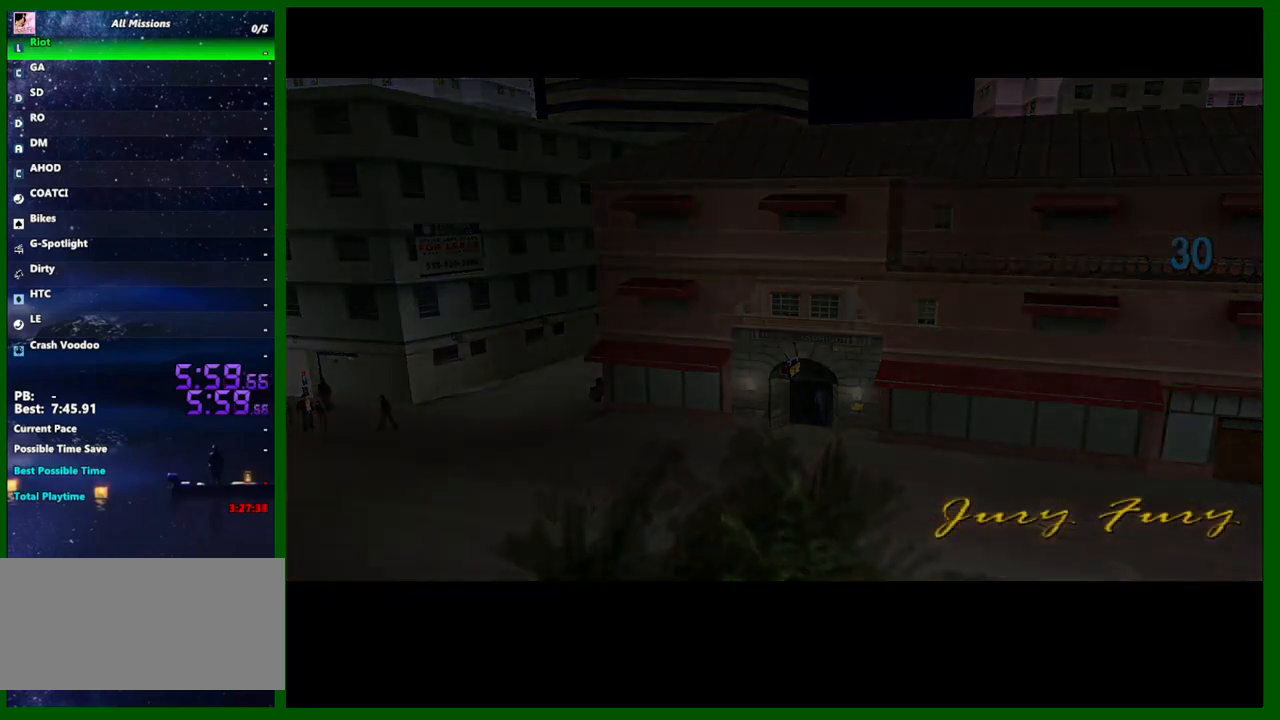
{"keys": ["shift"], "mouse": [], "events": [[67, "shift", "down"], [117, "shift", "up"], [200, "shift", "down"], [250, "shift", "up"], [350, "shift", "down"], [383, "shift", "up"], [483, "shift", "down"]]}
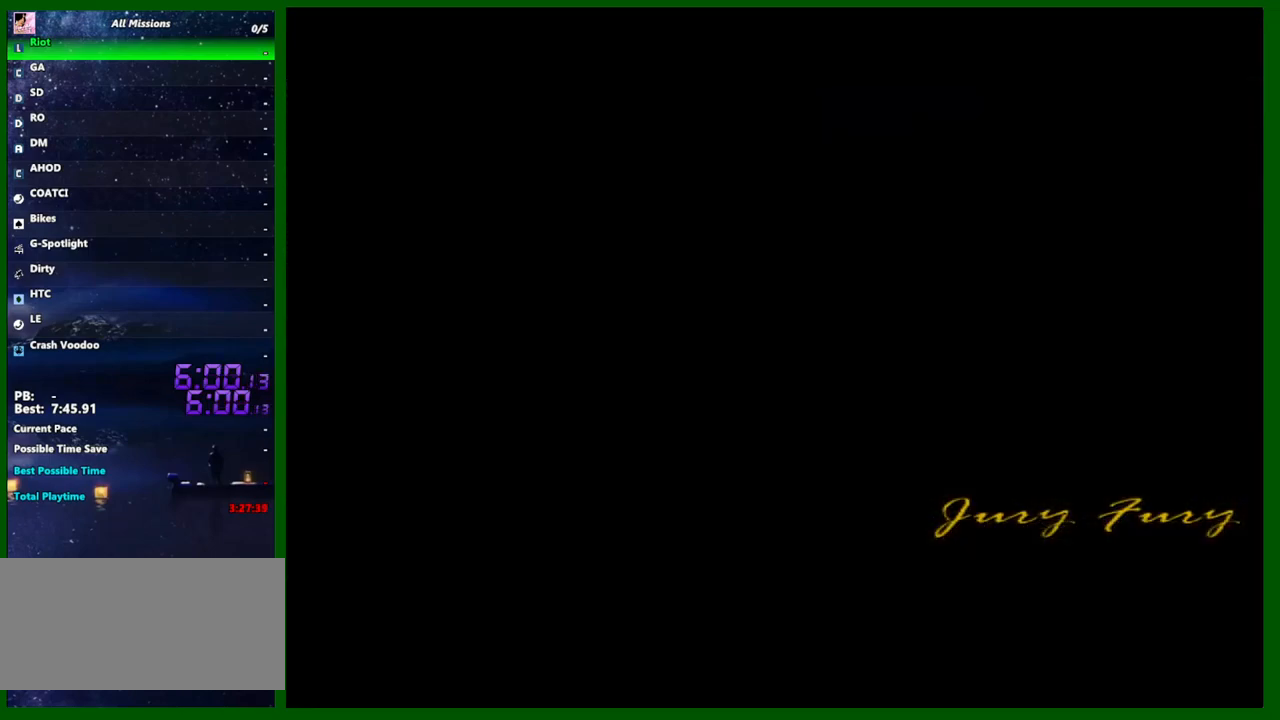
{"keys": [], "mouse": [], "events": [[33, "shift", "up"], [133, "shift", "down"], [167, "shift", "up"], [267, "shift", "down"], [367, "shift", "up"], [417, "shift", "down"], [500, "shift", "up"]]}
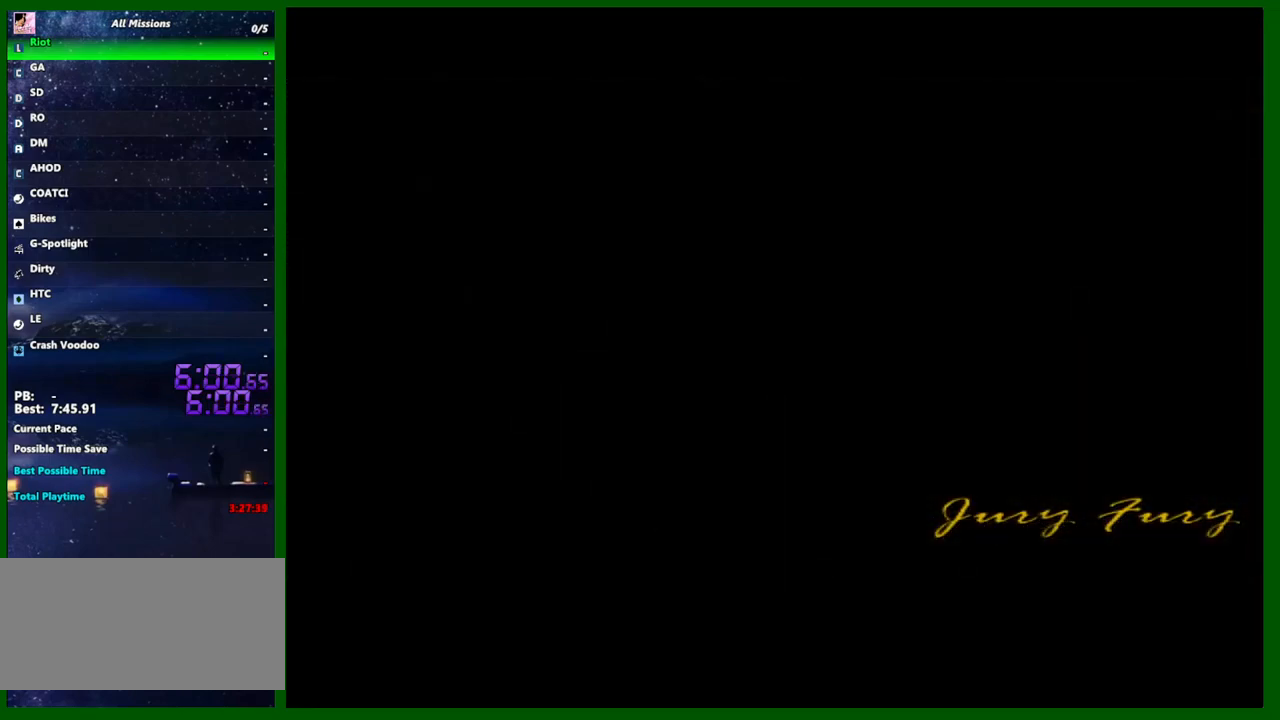
{"keys": [], "mouse": [], "events": [[100, "shift", "down"], [150, "shift", "up"], [233, "shift", "down"], [283, "shift", "up"], [383, "shift", "down"], [417, "shift", "up"]]}
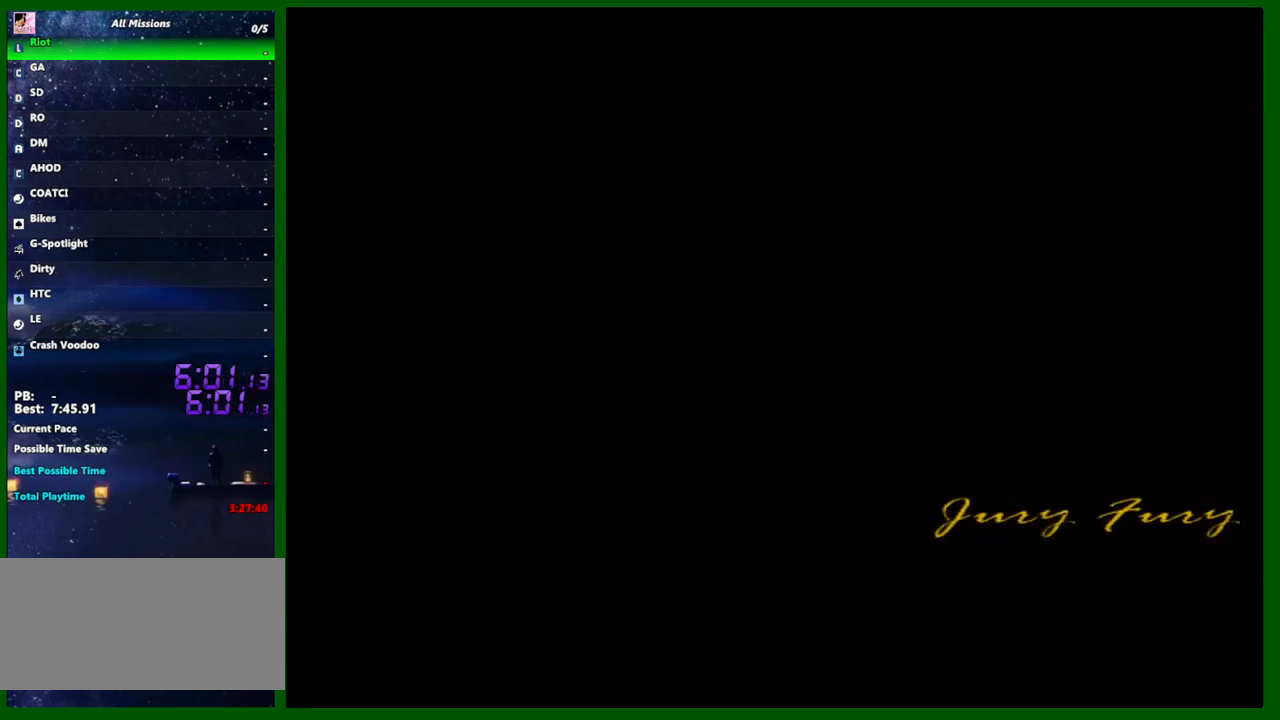
{"keys": ["shift"], "mouse": [], "events": [[17, "shift", "down"], [67, "shift", "up"], [150, "shift", "down"], [250, "shift", "up"], [350, "shift", "down"], [400, "shift", "up"], [483, "shift", "down"]]}